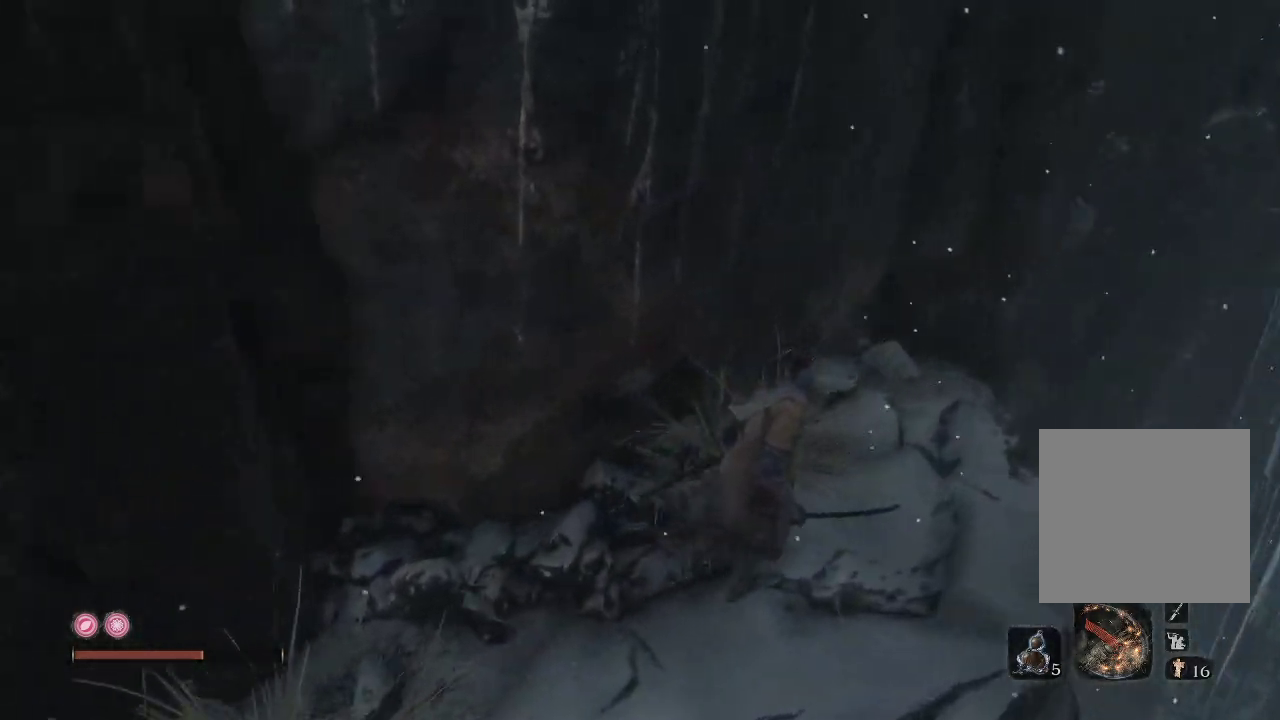
Gameplay with a controller (Xbox layout); each line is a JSON object with the inputs held at the frame after it. "events" lists button and stick changes between this image and that frame as [ms after this image, input, new state], when the widget could be followed in between. Not read: L3.
{"buttons": [], "left_stick": "up-right", "right_stick": "down-left", "events": [[50, "left_stick", "center"], [67, "right_stick", "down"], [217, "right_stick", "down-left"], [300, "left_stick", "up-right"]]}
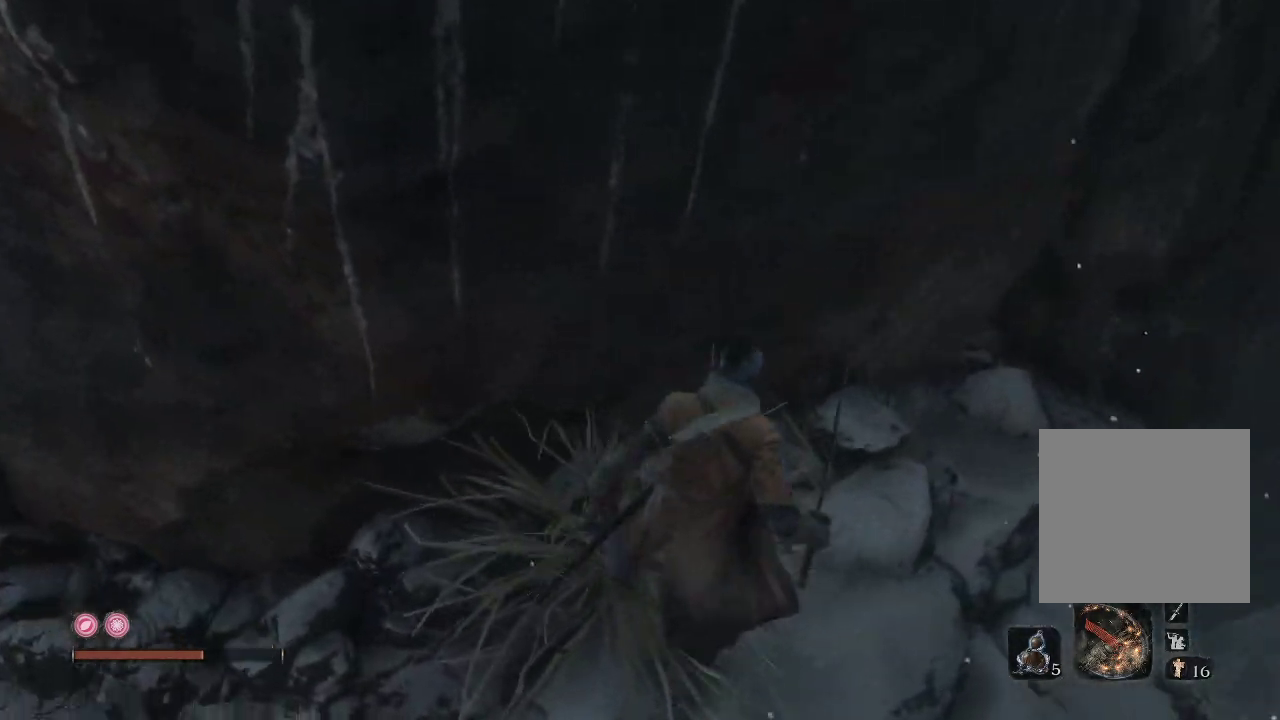
{"buttons": [], "left_stick": "center", "right_stick": "down", "events": [[67, "right_stick", "down"], [133, "left_stick", "center"]]}
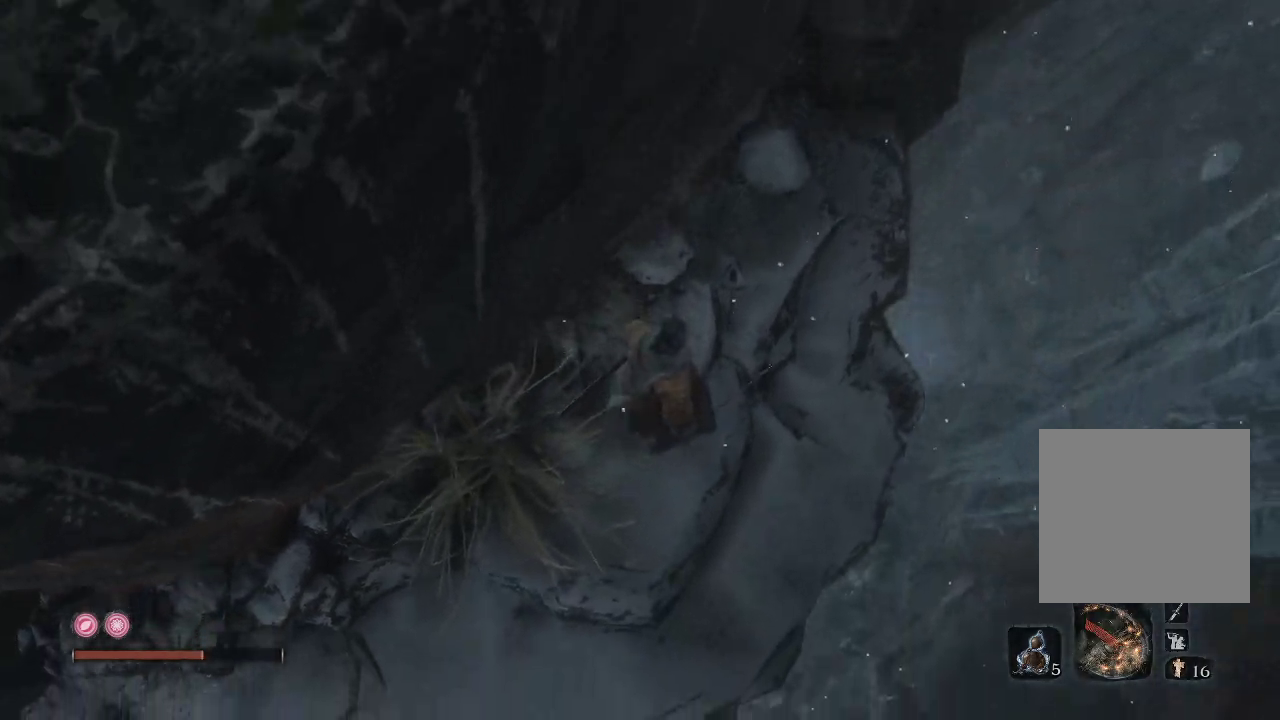
{"buttons": [], "left_stick": "right", "right_stick": "left", "events": [[383, "right_stick", "center"], [417, "left_stick", "right"], [500, "right_stick", "left"]]}
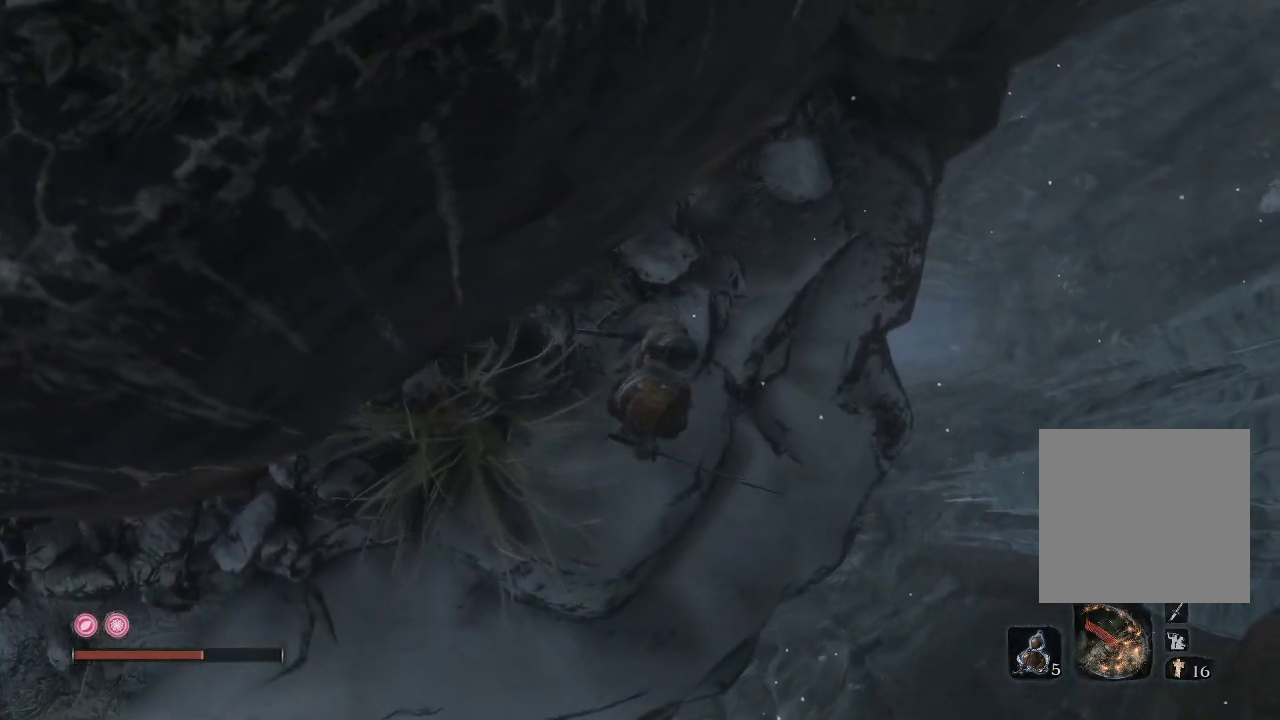
{"buttons": [], "left_stick": "center", "right_stick": "up-left", "events": [[133, "left_stick", "center"], [283, "right_stick", "up-left"]]}
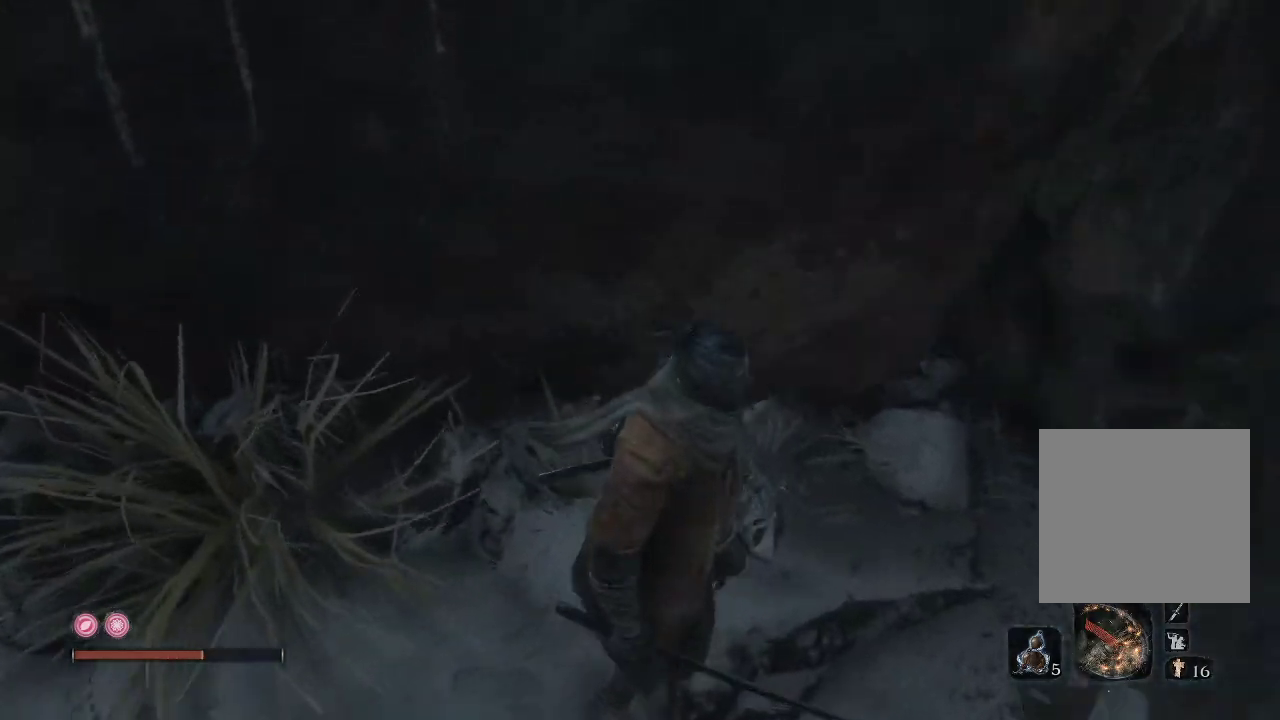
{"buttons": [], "left_stick": "center", "right_stick": "up-right", "events": [[83, "right_stick", "center"], [117, "left_stick", "right"], [267, "right_stick", "right"], [317, "left_stick", "center"], [433, "right_stick", "up-right"]]}
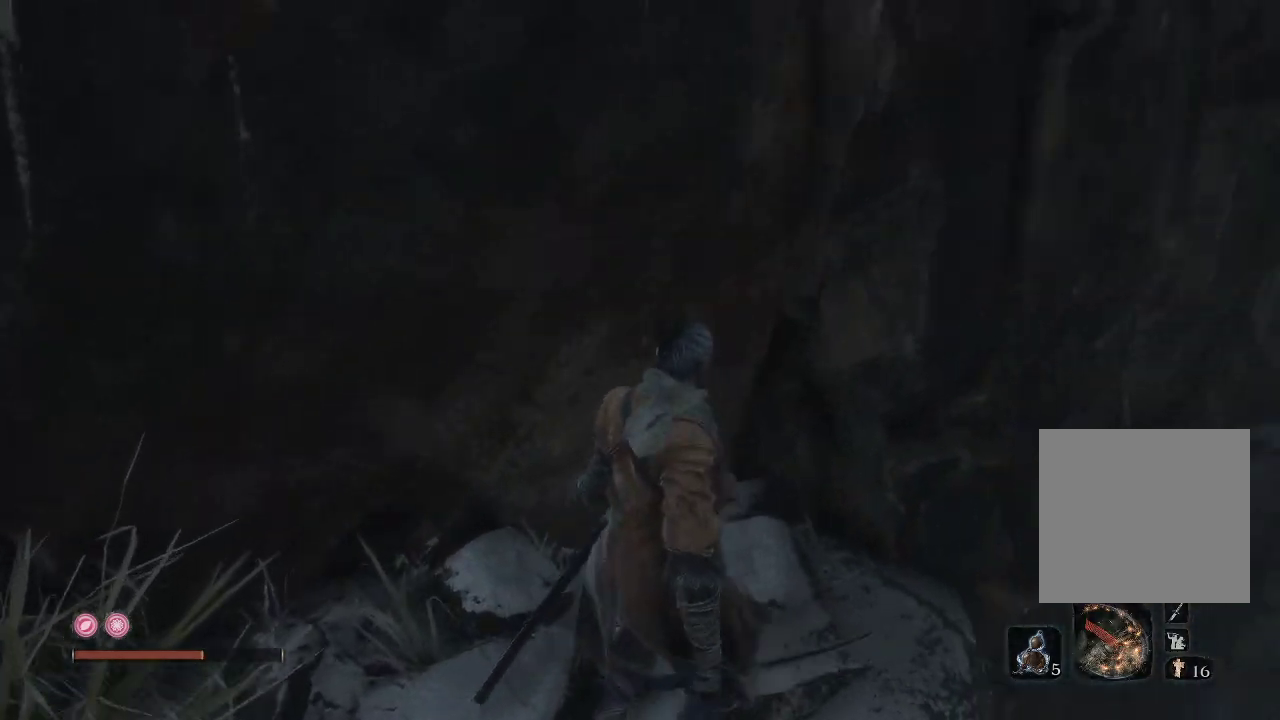
{"buttons": [], "left_stick": "center", "right_stick": "up-left", "events": [[383, "right_stick", "up"], [500, "right_stick", "up-left"]]}
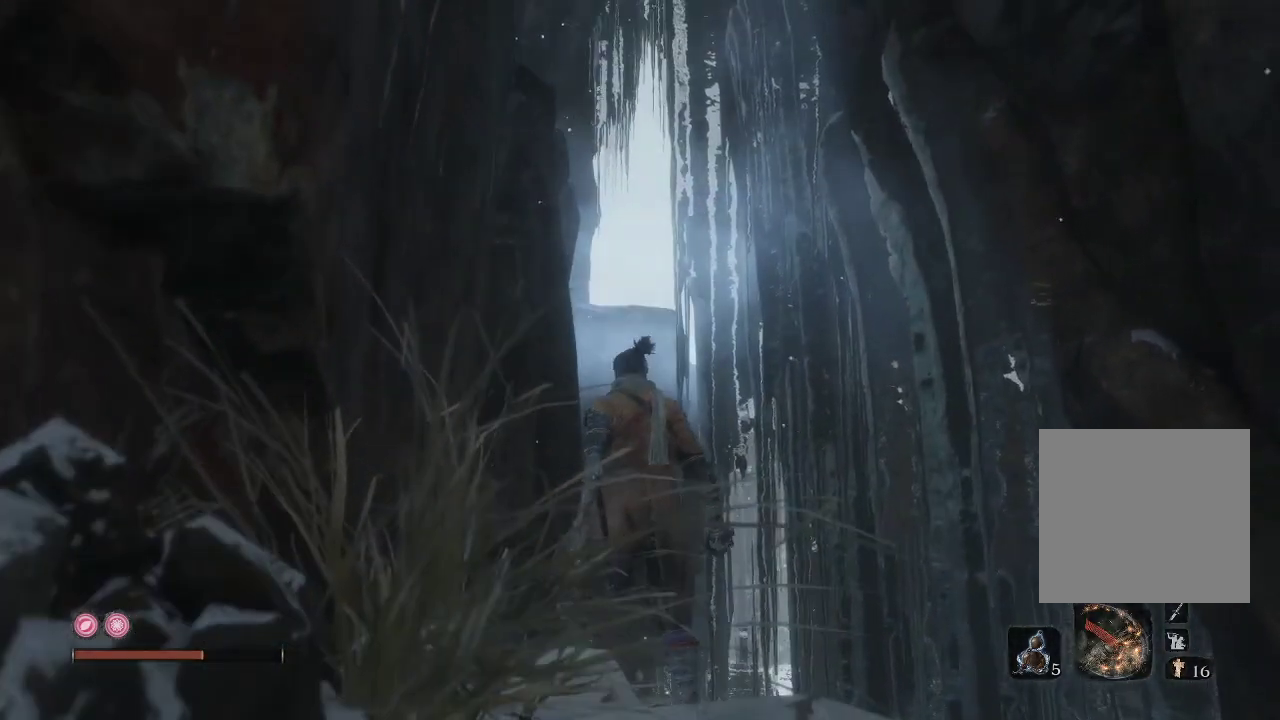
{"buttons": [], "left_stick": "center", "right_stick": "up", "events": [[17, "right_stick", "left"], [217, "right_stick", "up"]]}
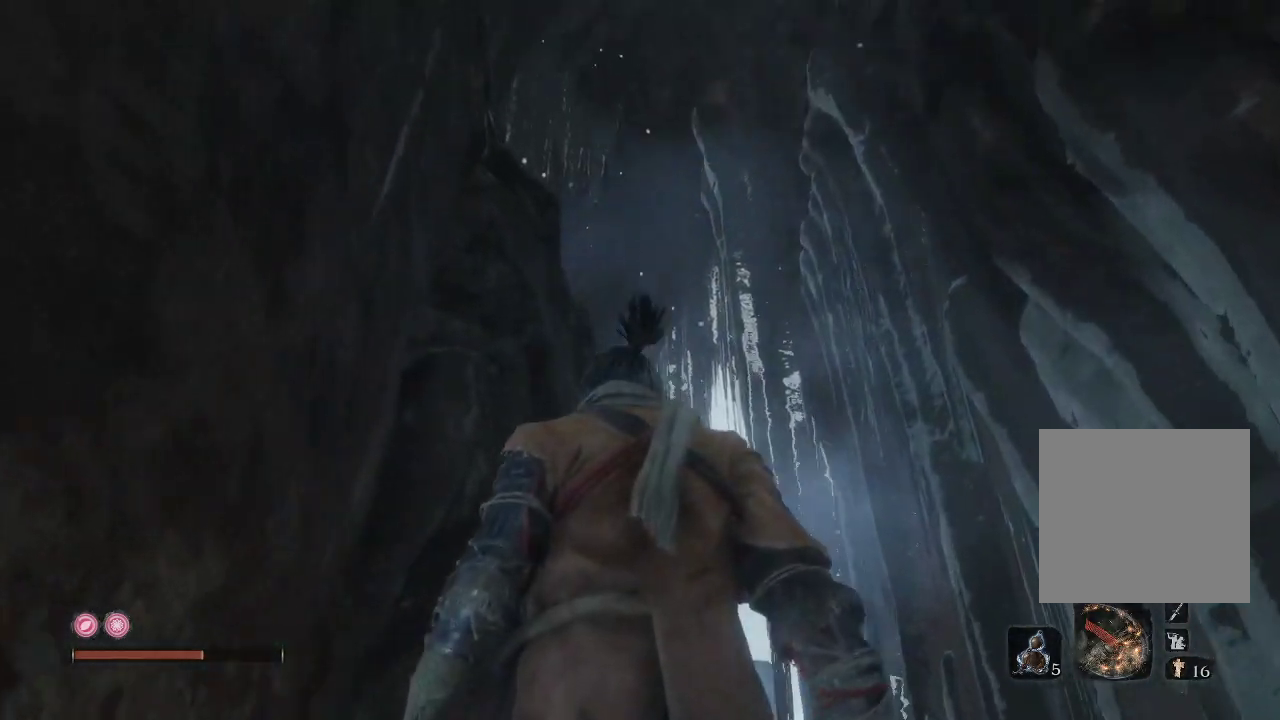
{"buttons": [], "left_stick": "center", "right_stick": "up-left", "events": [[267, "right_stick", "up-left"]]}
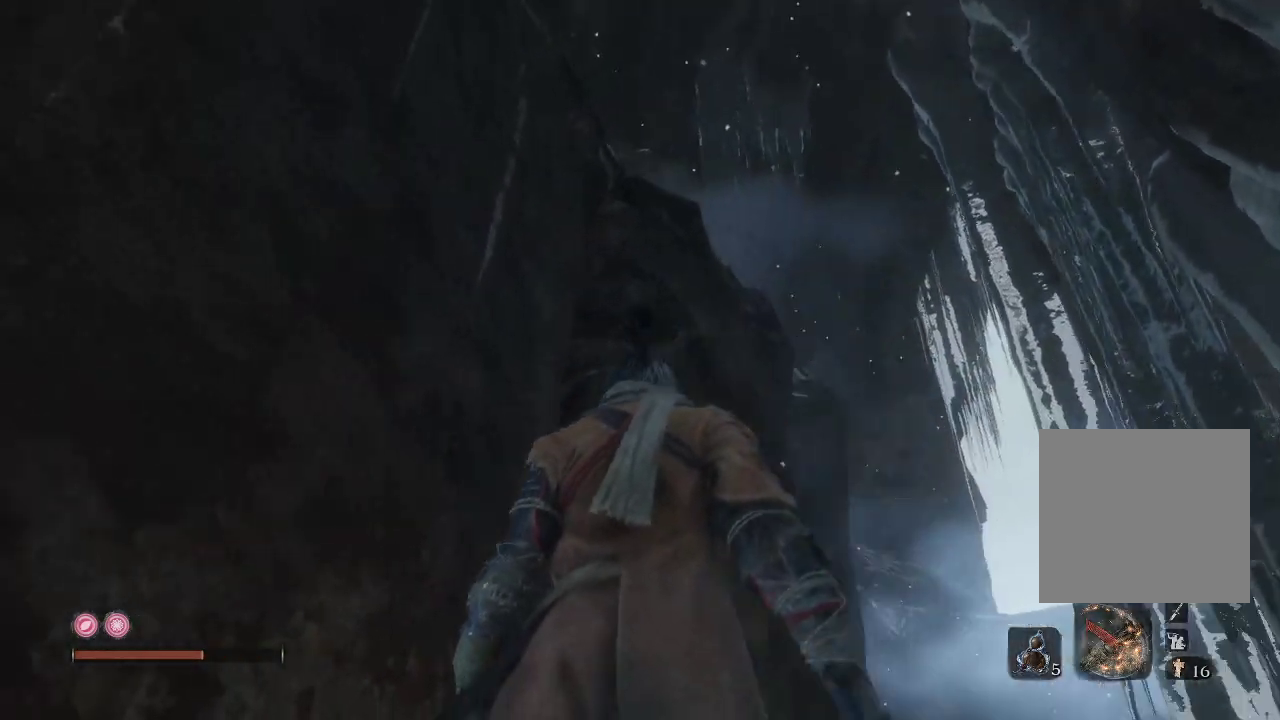
{"buttons": [], "left_stick": "up", "right_stick": "center", "events": [[467, "left_stick", "up"], [467, "right_stick", "center"]]}
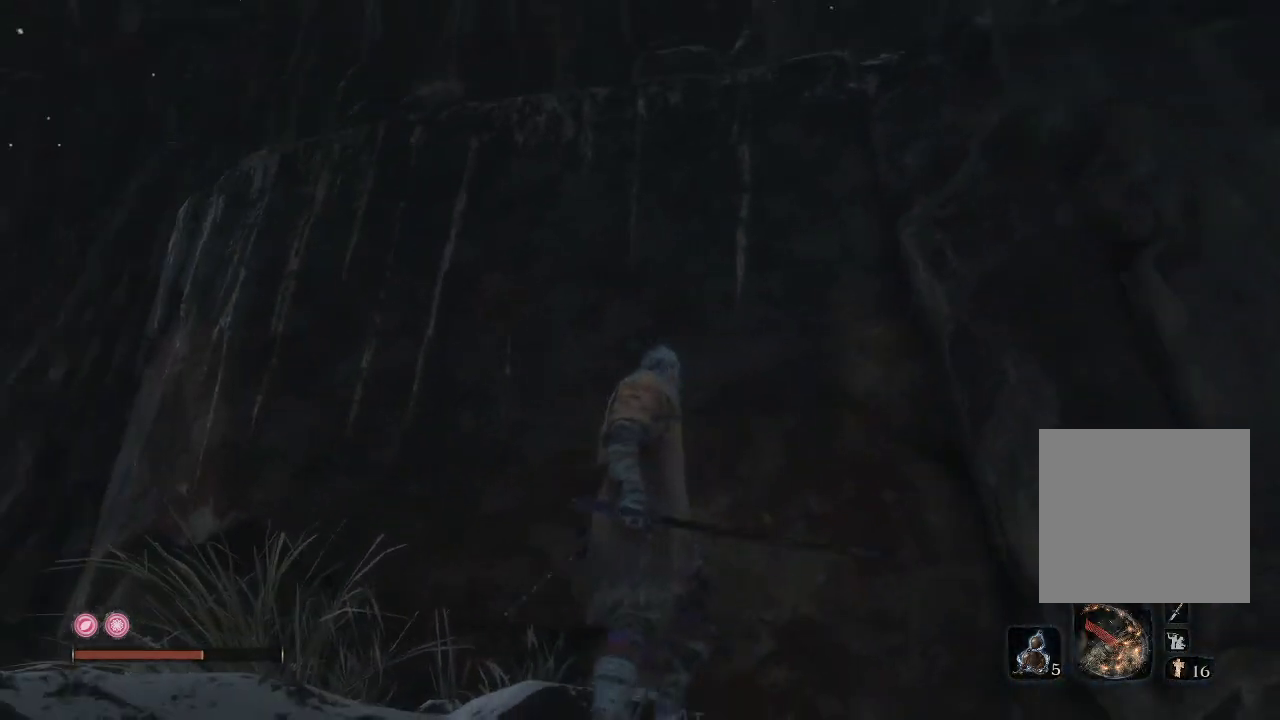
{"buttons": ["A"], "left_stick": "up", "right_stick": "center", "events": [[183, "A", "down"]]}
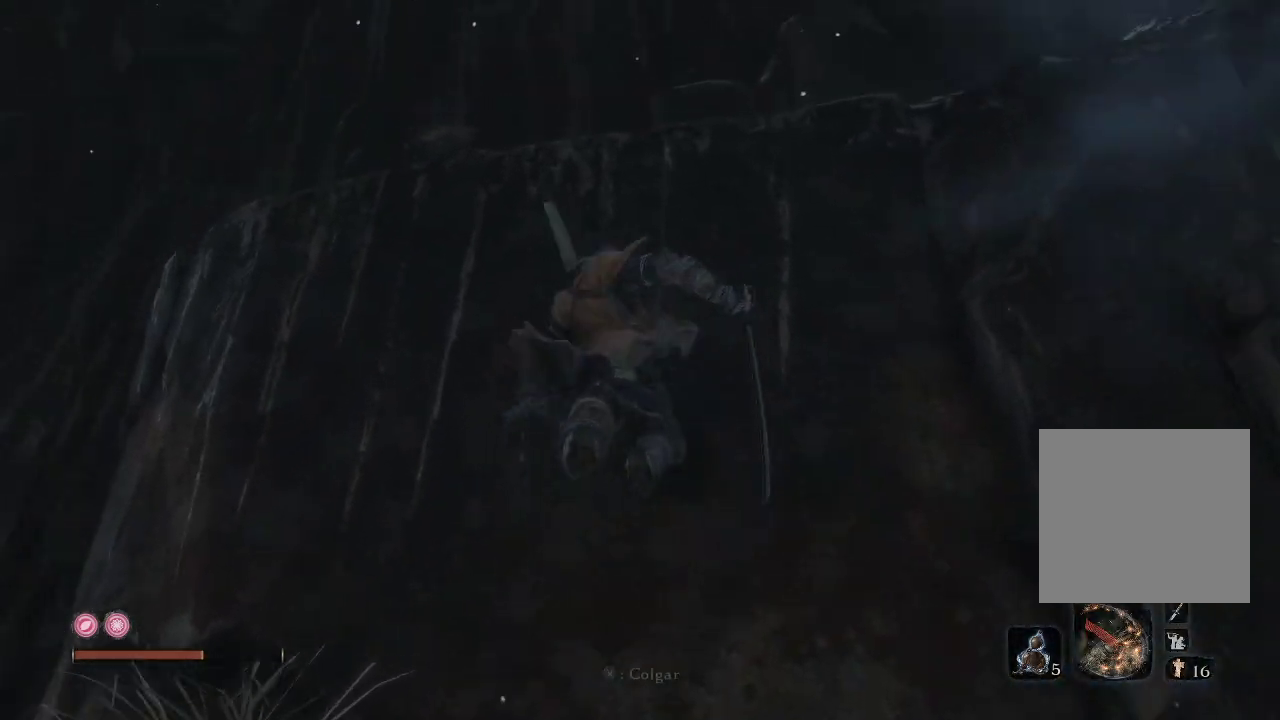
{"buttons": [], "left_stick": "up", "right_stick": "center", "events": [[83, "A", "up"], [133, "X", "down"], [300, "X", "up"]]}
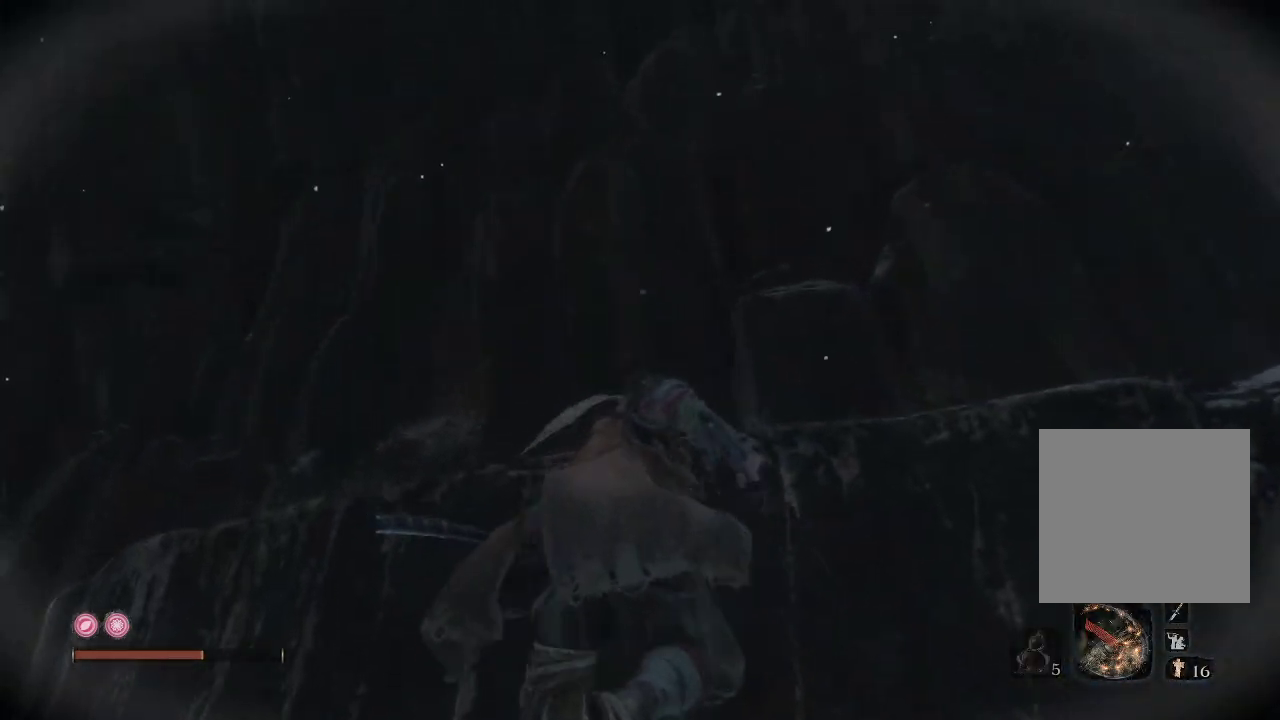
{"buttons": [], "left_stick": "up", "right_stick": "center", "events": []}
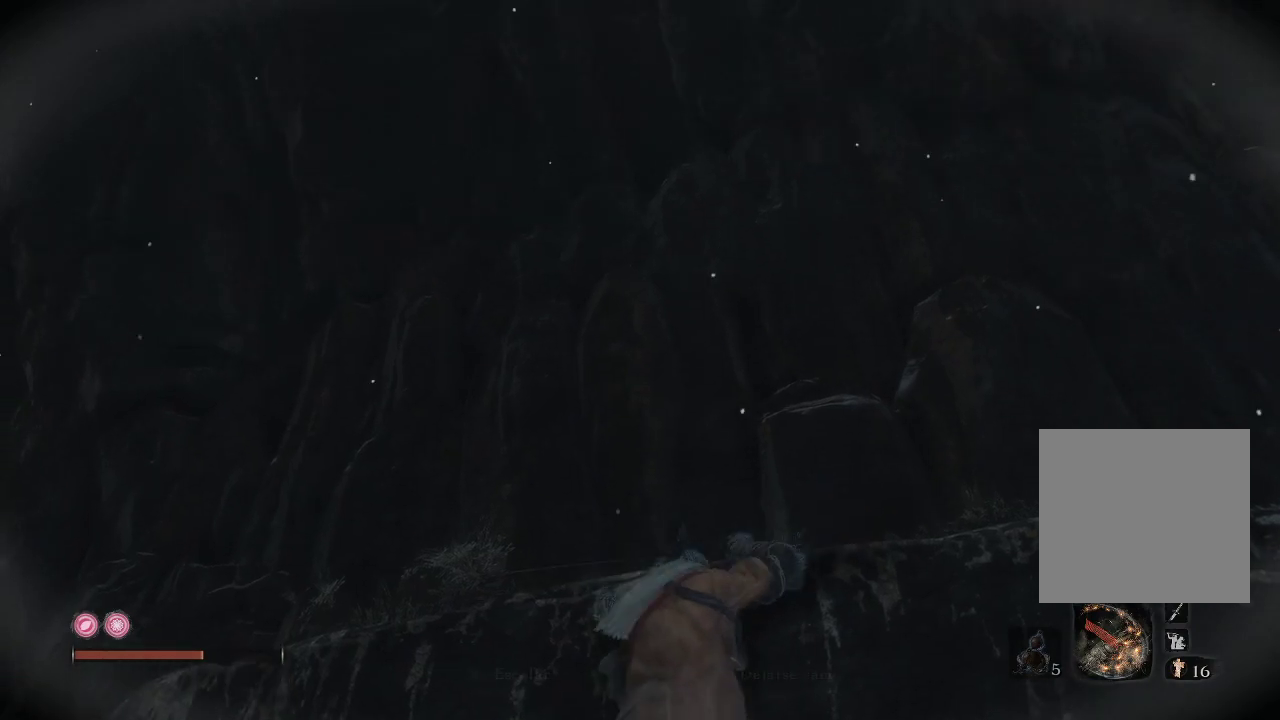
{"buttons": [], "left_stick": "right", "right_stick": "down", "events": [[17, "left_stick", "up-right"], [150, "left_stick", "right"], [267, "right_stick", "down"]]}
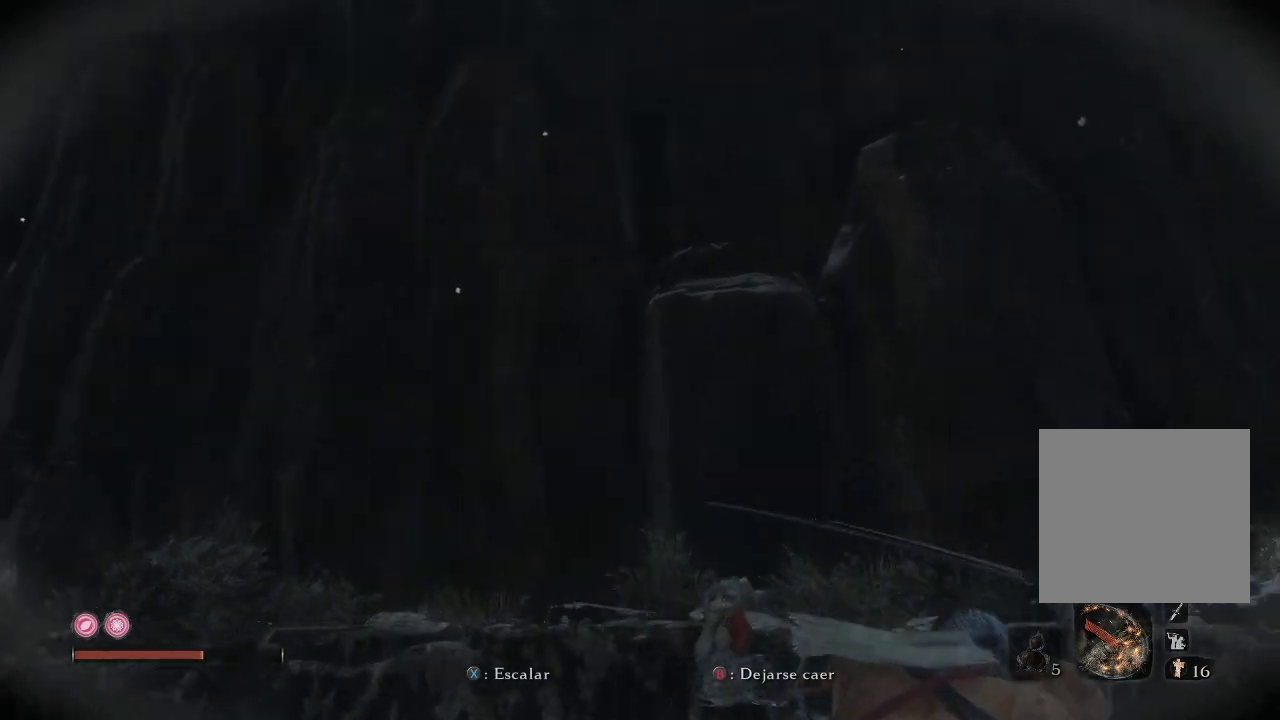
{"buttons": [], "left_stick": "right", "right_stick": "down-right", "events": [[233, "right_stick", "center"], [433, "right_stick", "down-right"]]}
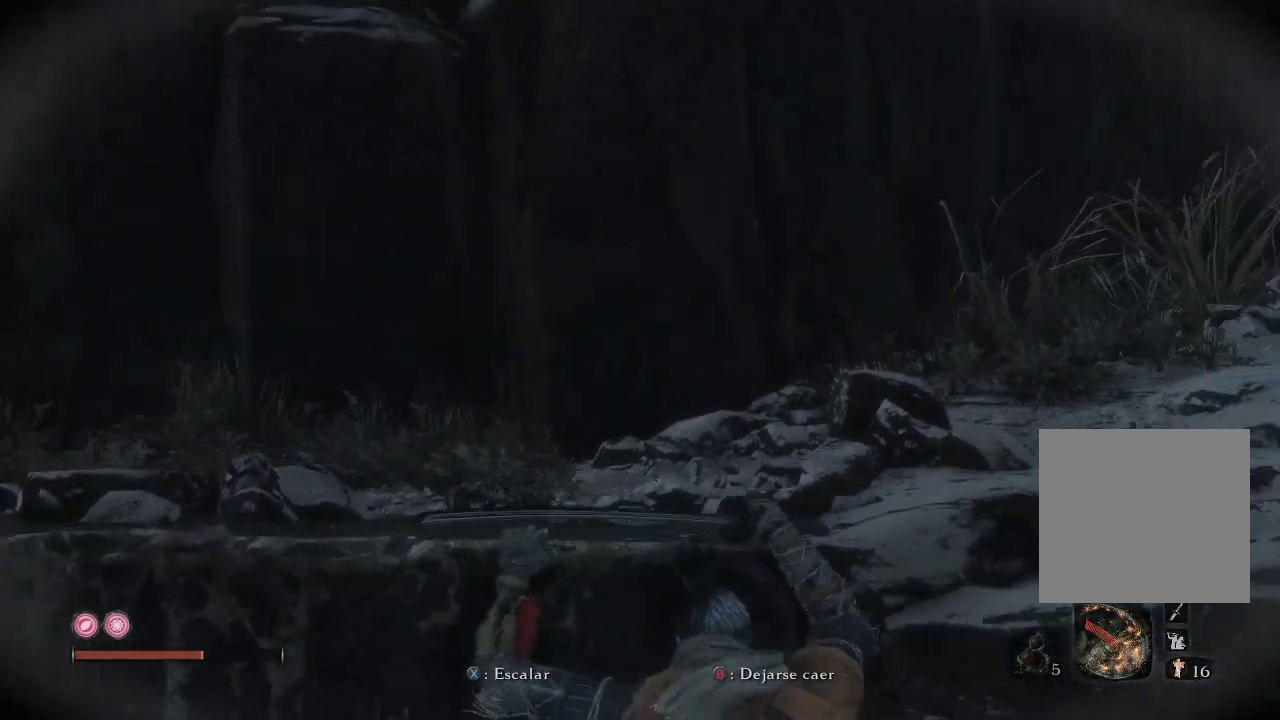
{"buttons": [], "left_stick": "up", "right_stick": "center", "events": [[100, "left_stick", "up-right"], [200, "right_stick", "center"], [450, "left_stick", "up"]]}
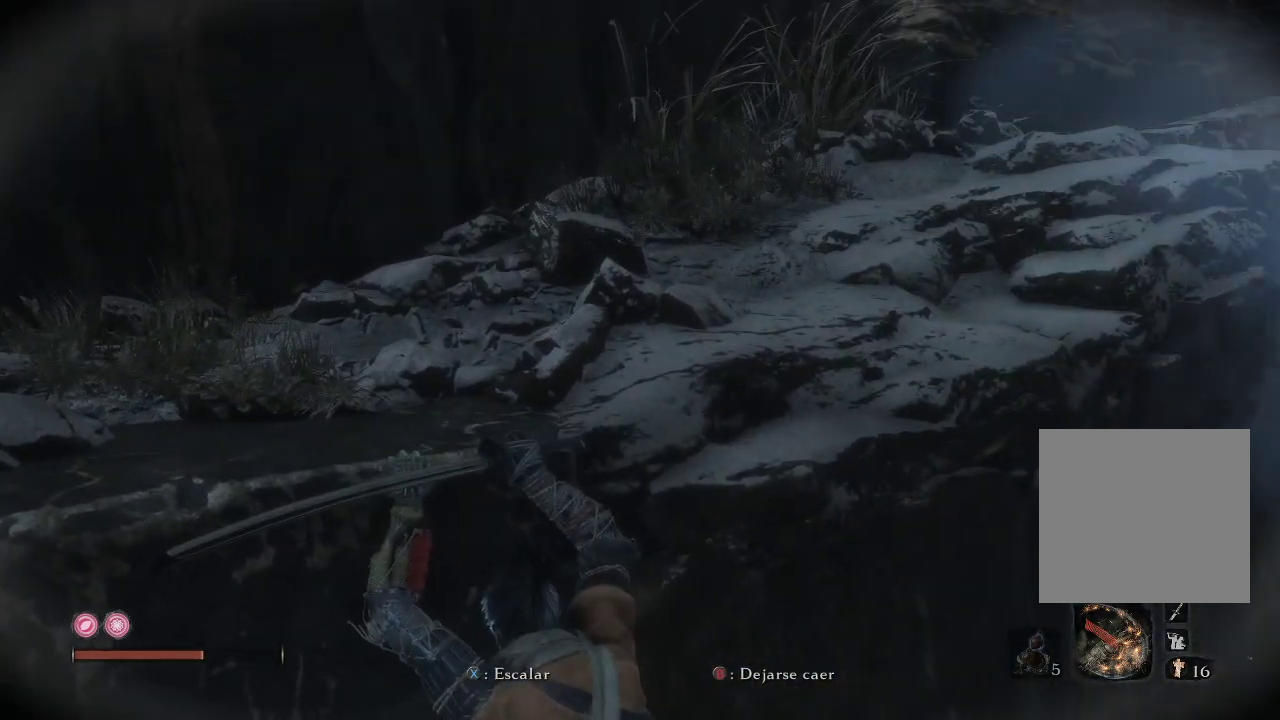
{"buttons": [], "left_stick": "up", "right_stick": "center", "events": [[350, "A", "down"], [467, "A", "up"]]}
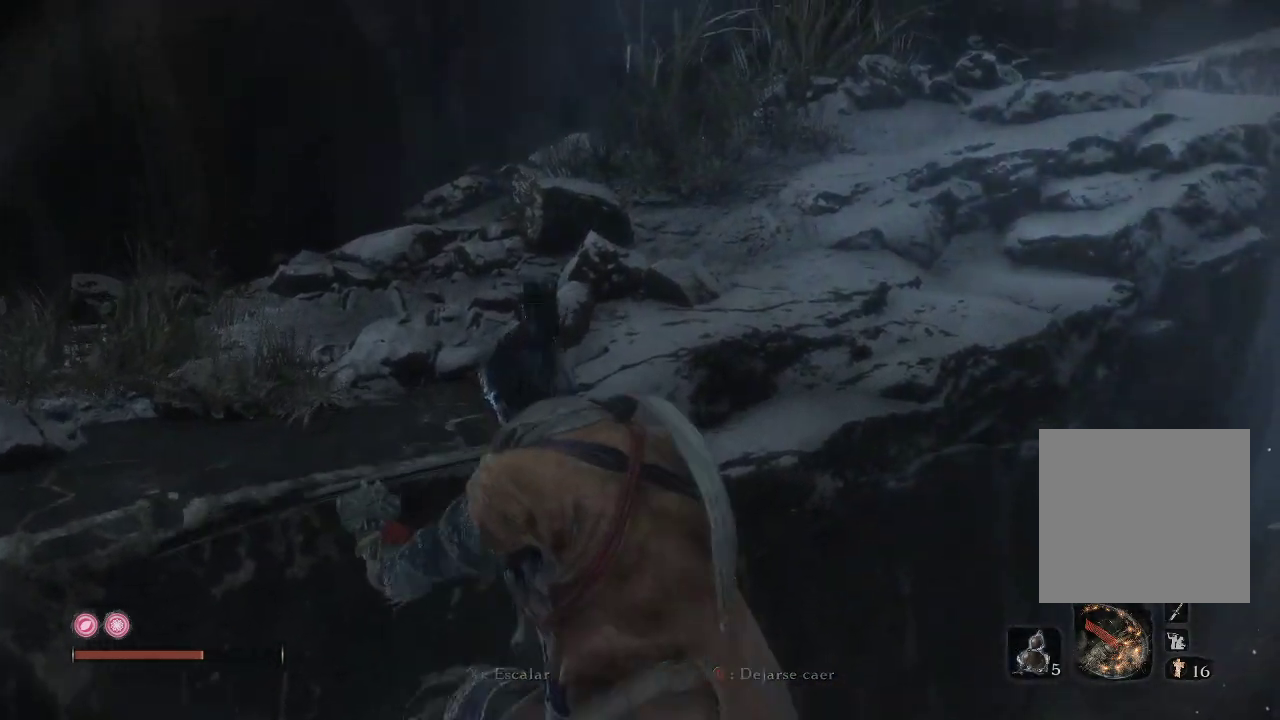
{"buttons": [], "left_stick": "up", "right_stick": "down-right", "events": [[383, "right_stick", "down-right"]]}
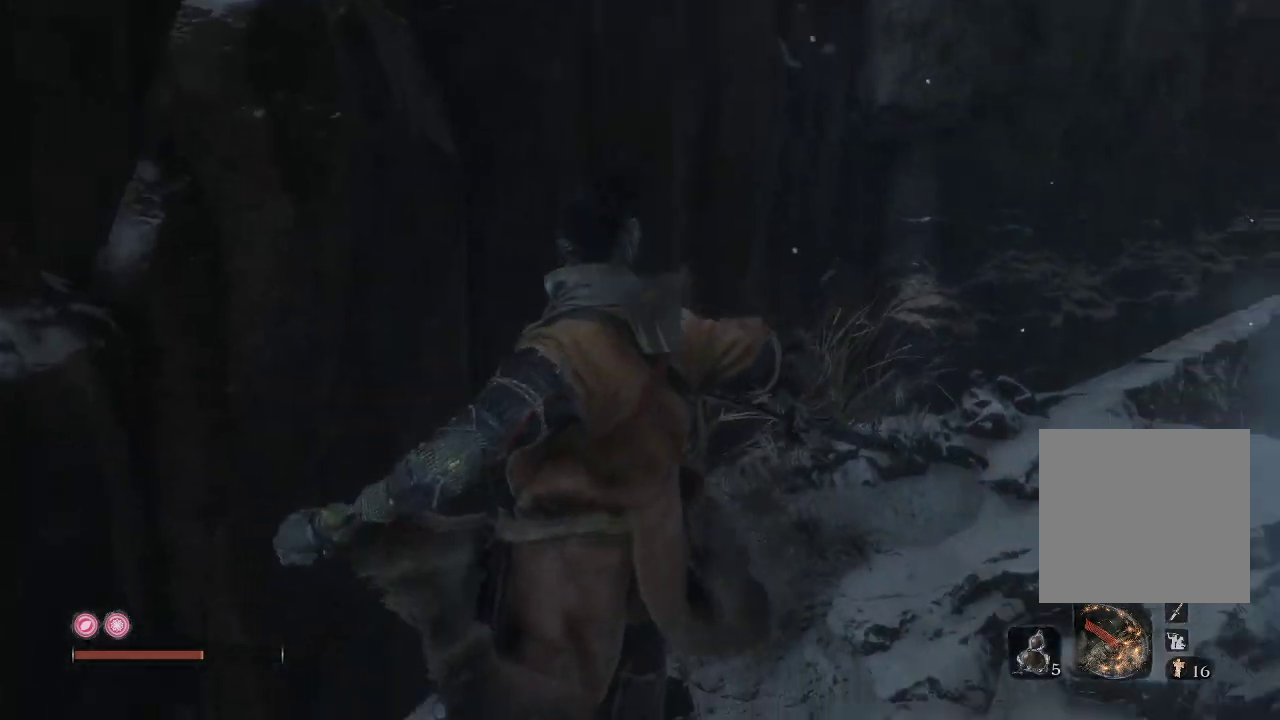
{"buttons": [], "left_stick": "up", "right_stick": "right", "events": [[150, "right_stick", "center"], [417, "right_stick", "right"]]}
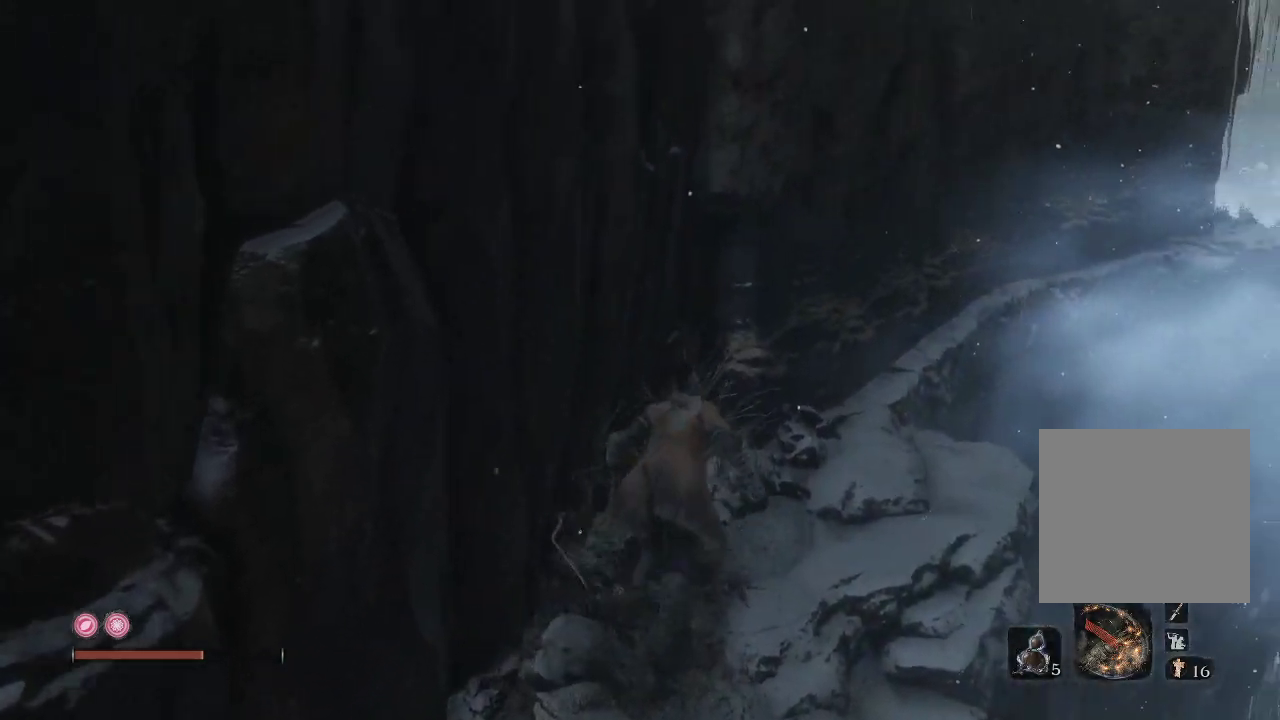
{"buttons": [], "left_stick": "up", "right_stick": "center", "events": [[100, "right_stick", "down"], [183, "right_stick", "center"]]}
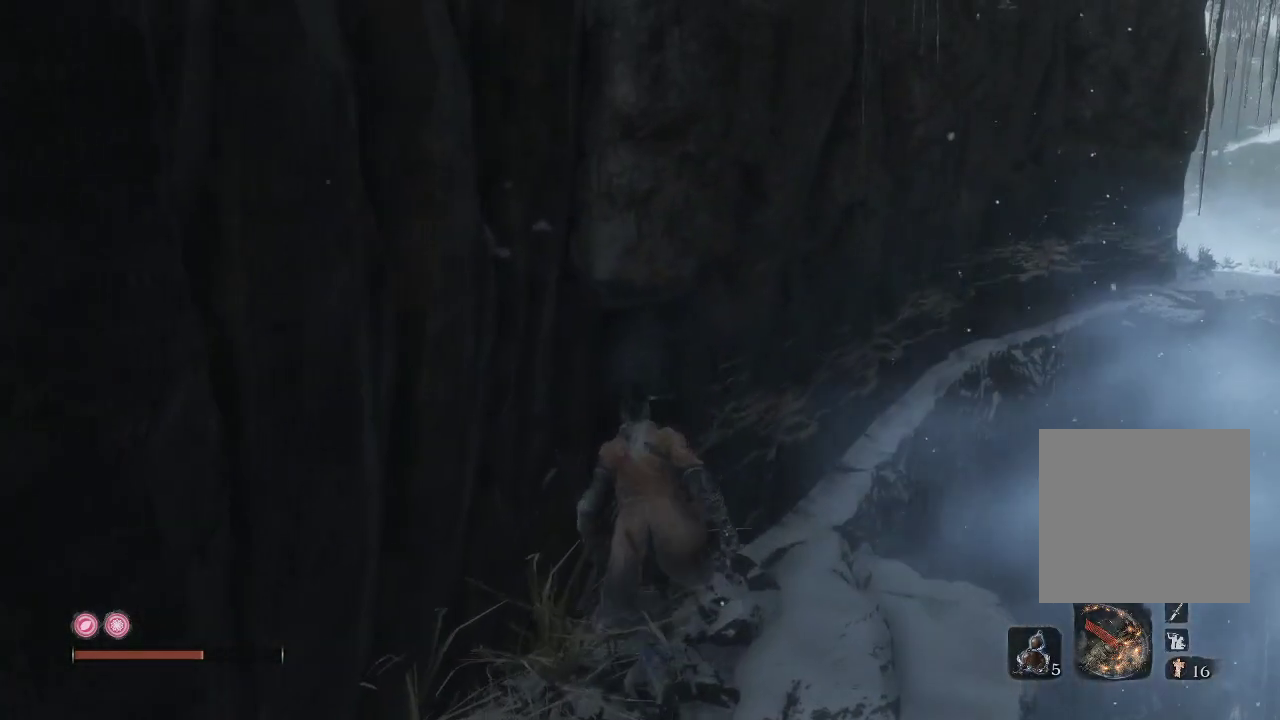
{"buttons": [], "left_stick": "up-left", "right_stick": "center", "events": [[67, "left_stick", "up-right"], [217, "left_stick", "up"], [317, "left_stick", "up-left"]]}
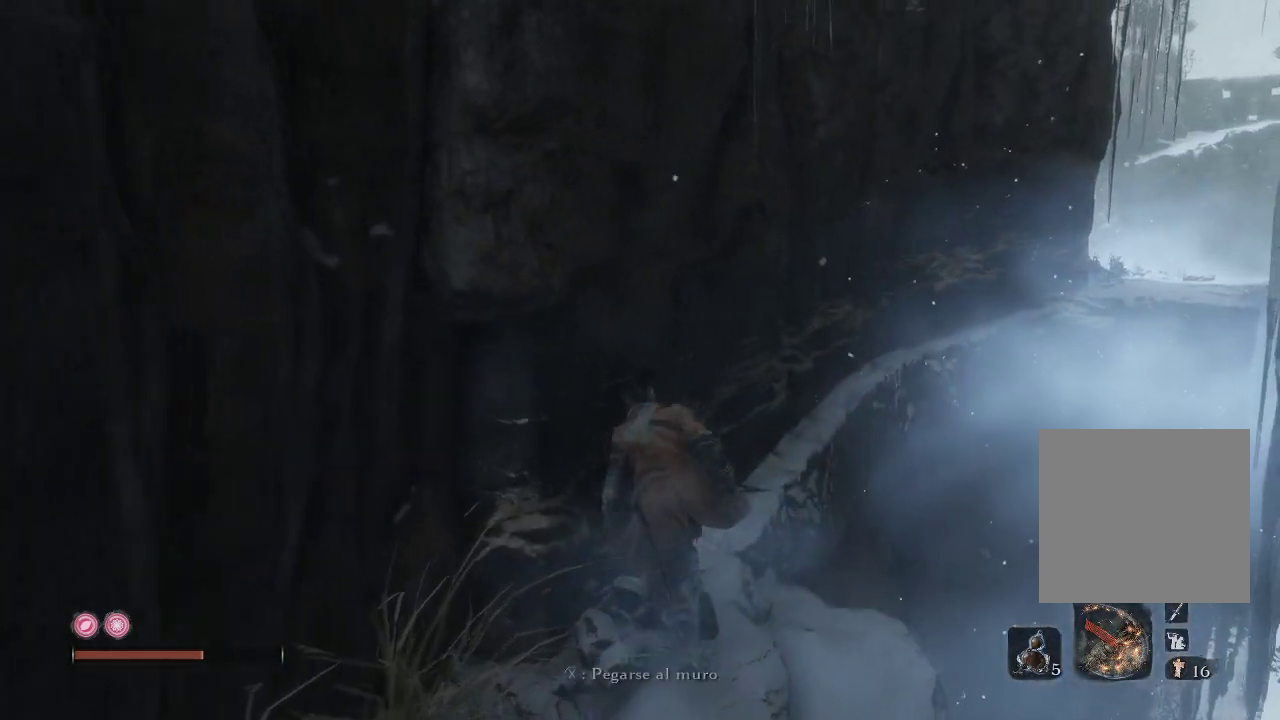
{"buttons": [], "left_stick": "up-left", "right_stick": "center", "events": [[283, "X", "down"], [383, "X", "up"]]}
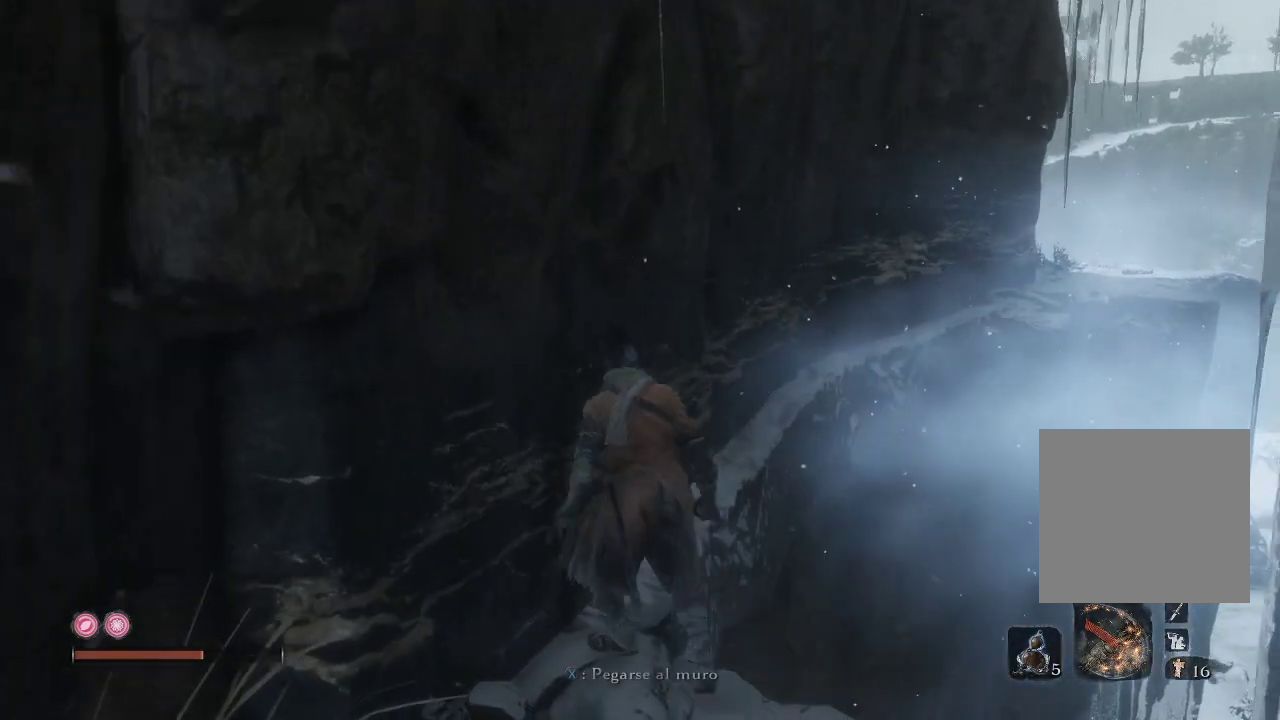
{"buttons": [], "left_stick": "up", "right_stick": "center", "events": [[367, "left_stick", "up"]]}
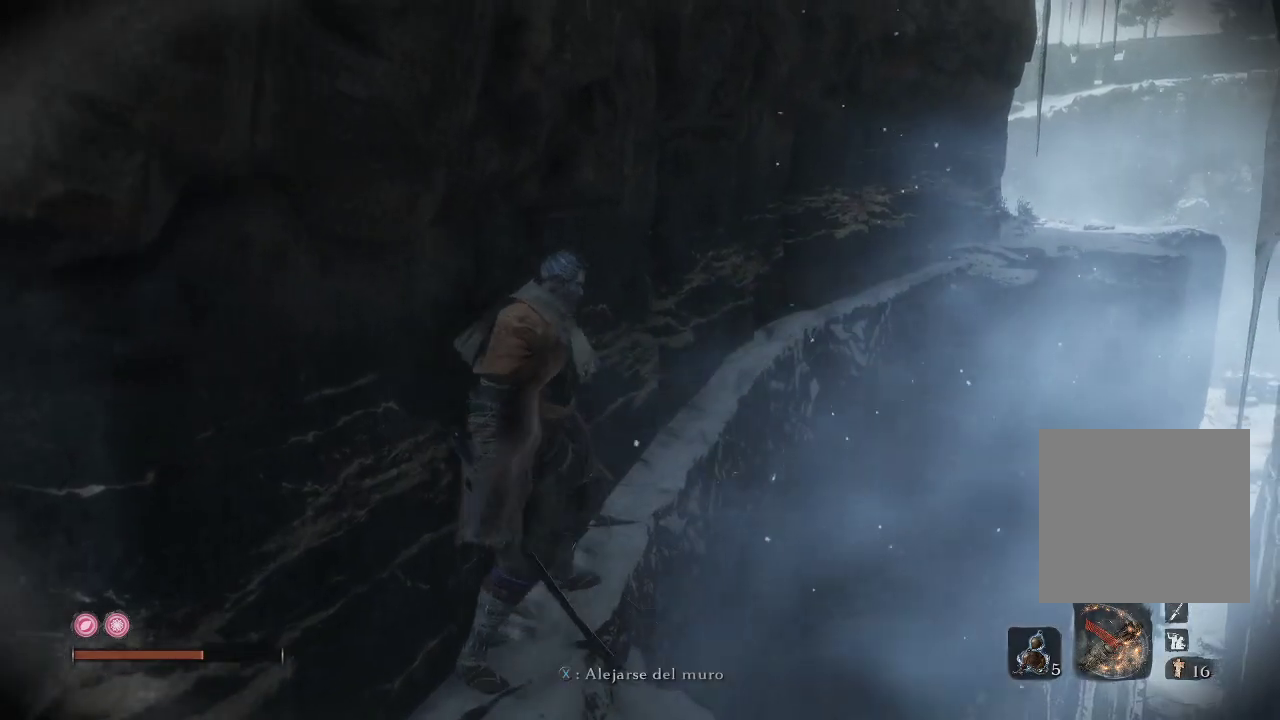
{"buttons": [], "left_stick": "up-right", "right_stick": "center", "events": [[100, "left_stick", "up-right"]]}
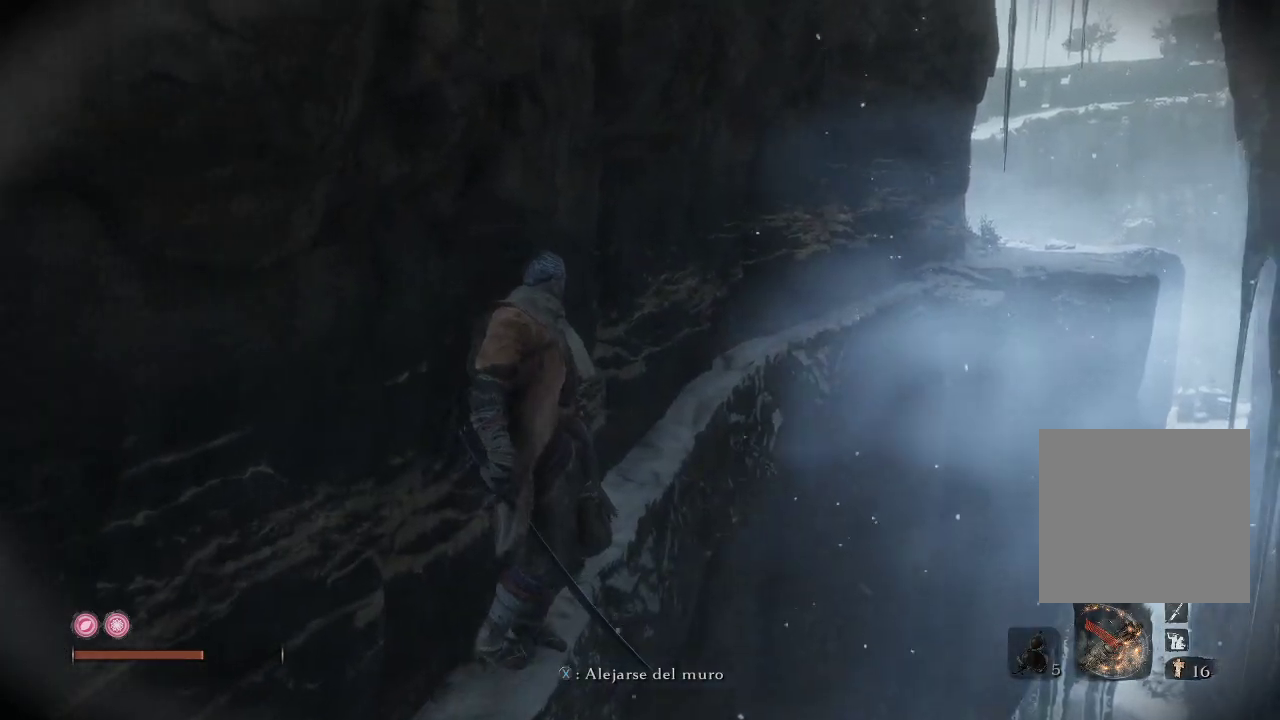
{"buttons": [], "left_stick": "up-right", "right_stick": "center", "events": [[17, "right_stick", "left"], [367, "right_stick", "center"]]}
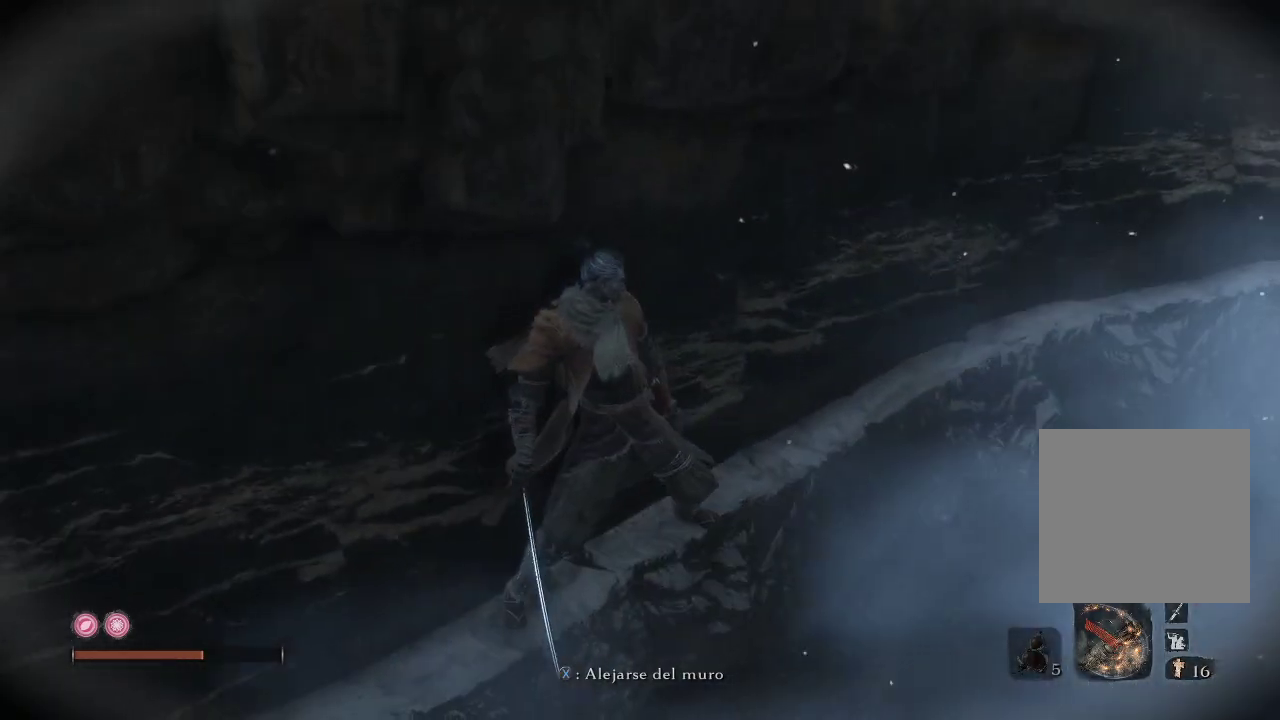
{"buttons": [], "left_stick": "up-right", "right_stick": "left", "events": [[50, "right_stick", "left"]]}
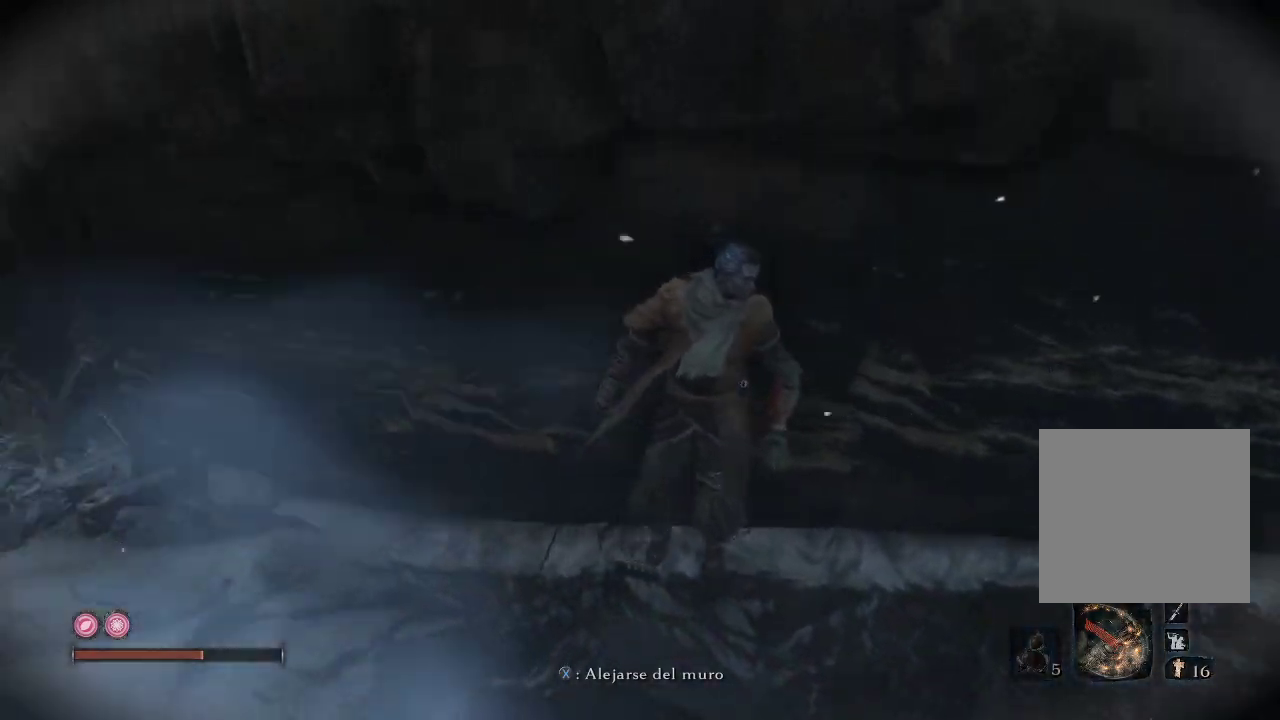
{"buttons": [], "left_stick": "right", "right_stick": "center", "events": [[183, "left_stick", "right"], [350, "right_stick", "center"]]}
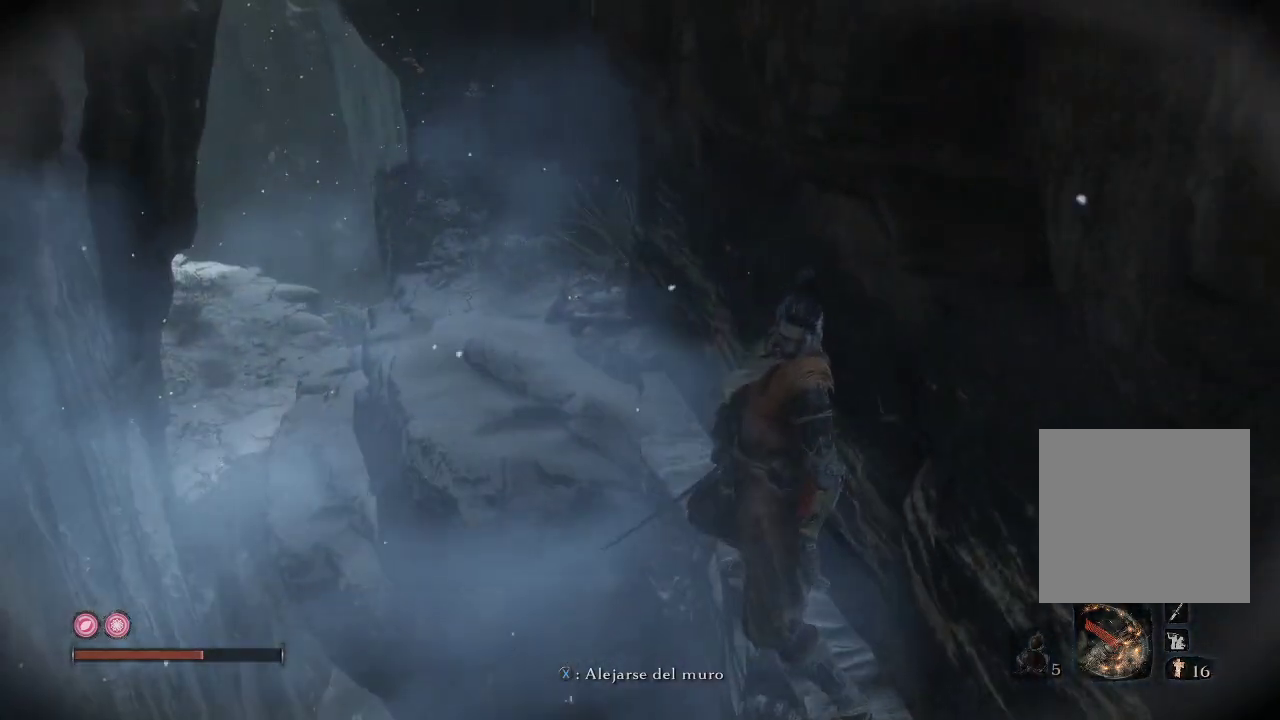
{"buttons": [], "left_stick": "down-right", "right_stick": "center", "events": [[50, "left_stick", "down-right"]]}
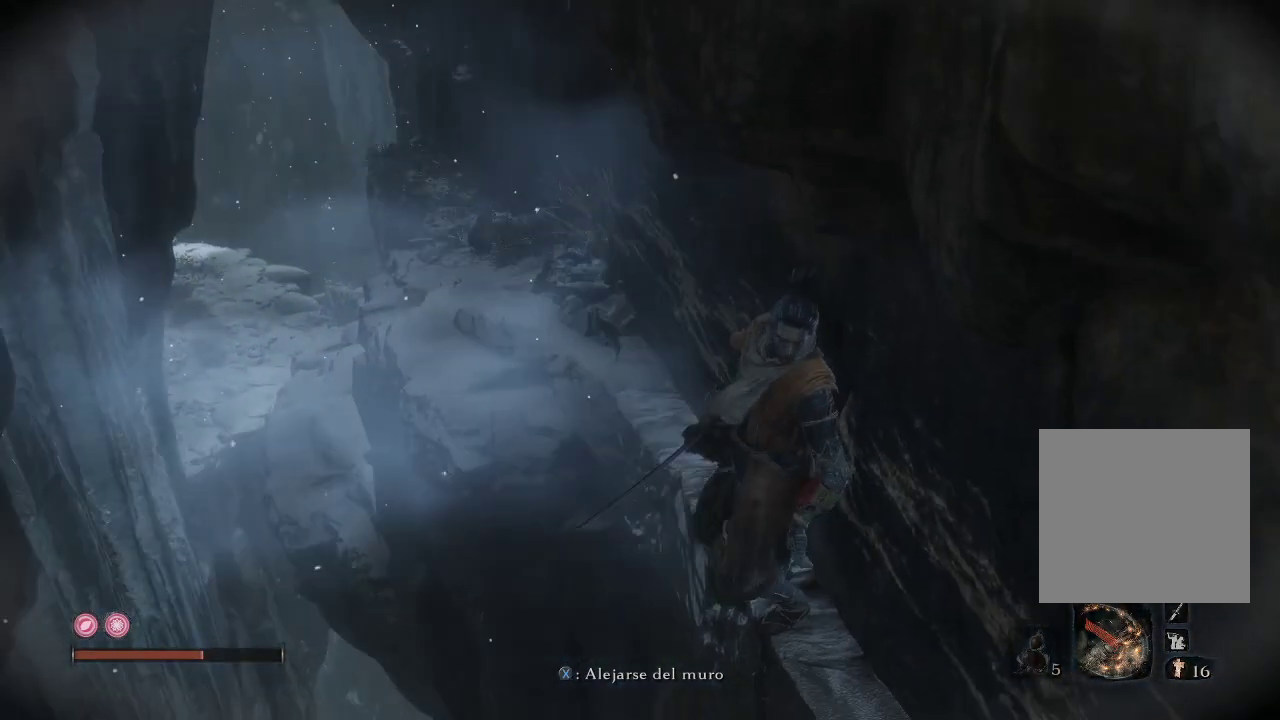
{"buttons": [], "left_stick": "down-right", "right_stick": "down", "events": [[467, "right_stick", "down"]]}